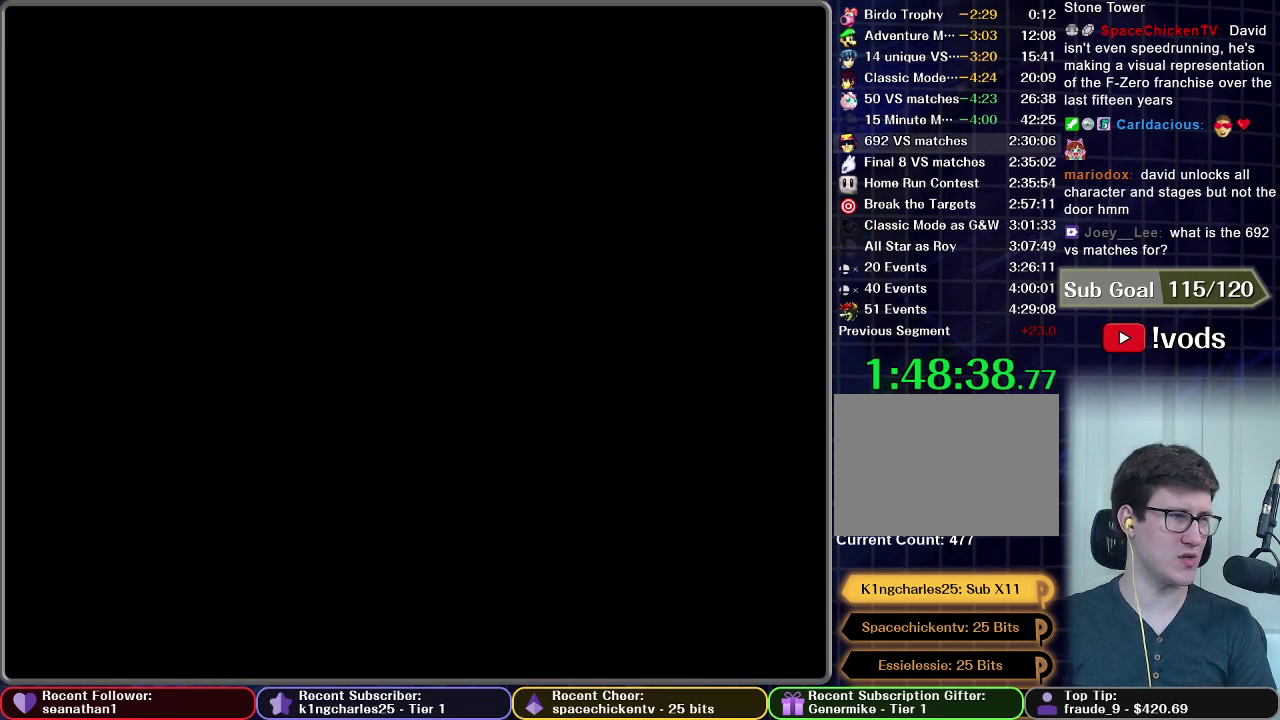
Gameplay with a controller (Nintendo layout); each line is a JSON object with the inputs held at the frame after it. "events" lists button and stick changes between this image and that frame as [ms after this image, input, new state], when the widget could be followed in between. This overlay highlights the sticks when they move; stick clicks (L3 R3) are not distinguishable. Not read: L3 R3.
{"buttons": [], "left_stick": "center", "right_stick": "center", "events": []}
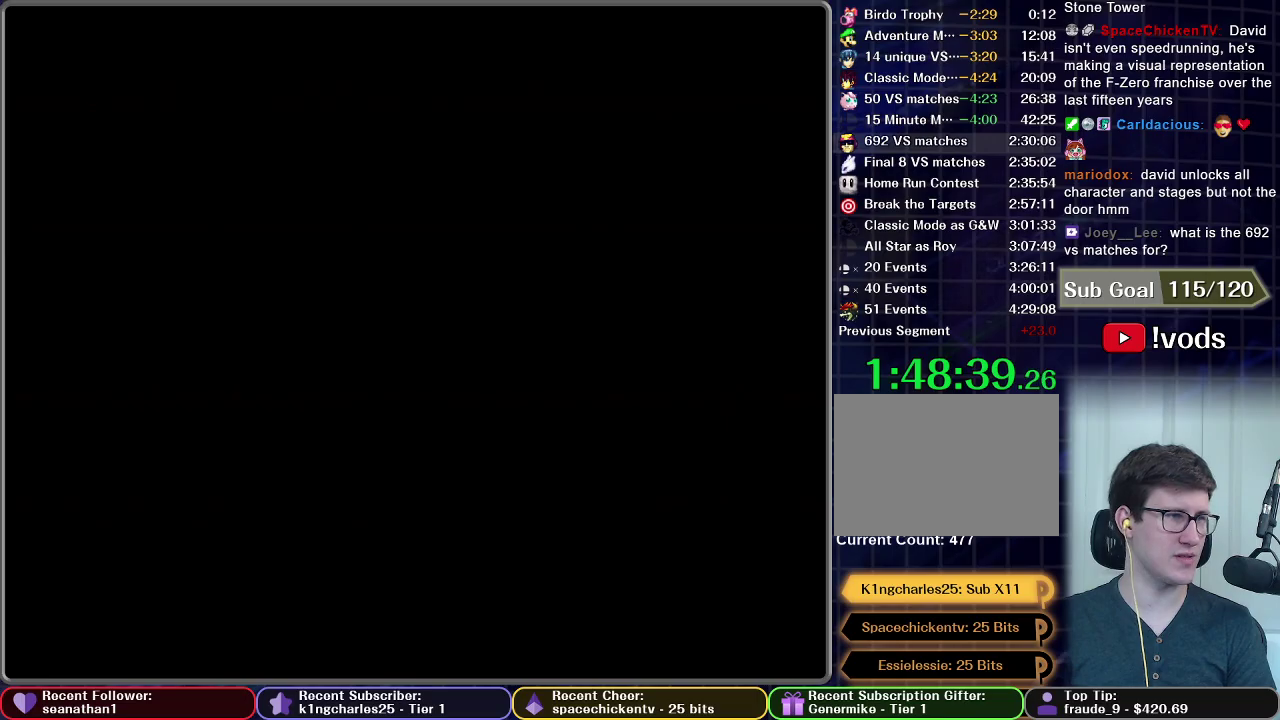
{"buttons": [], "left_stick": "center", "right_stick": "center", "events": []}
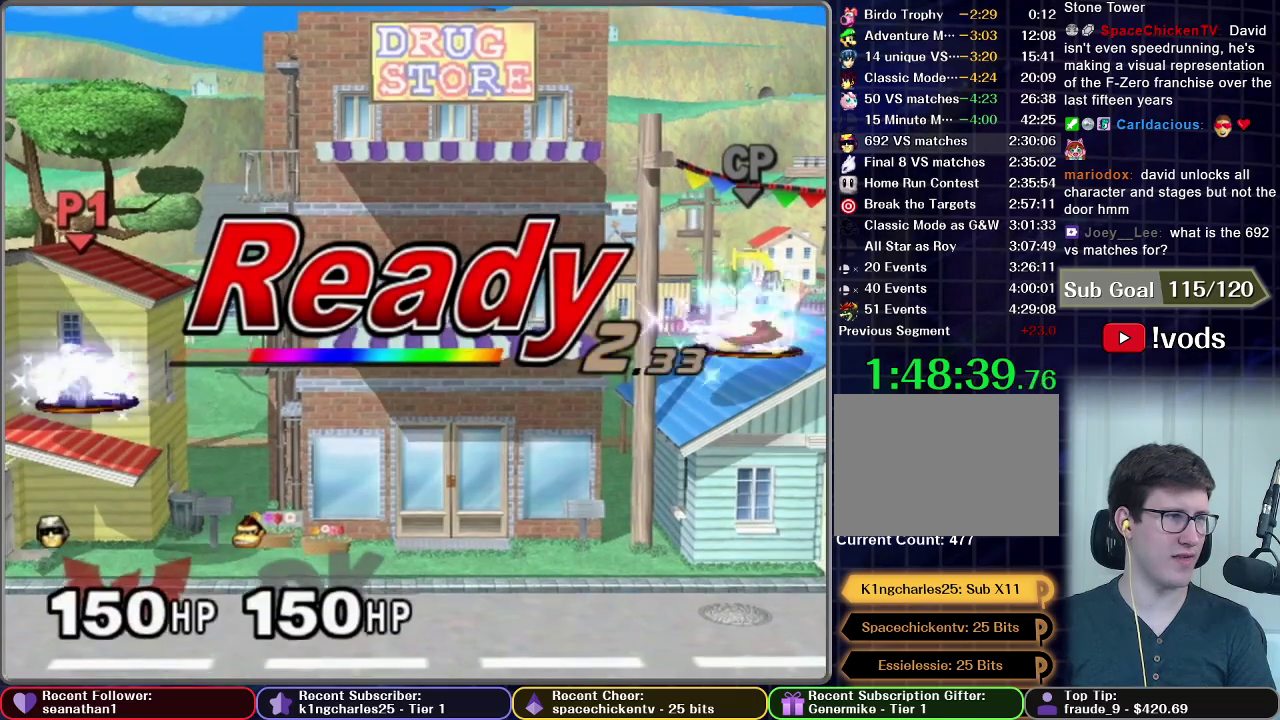
{"buttons": [], "left_stick": "center", "right_stick": "center", "events": []}
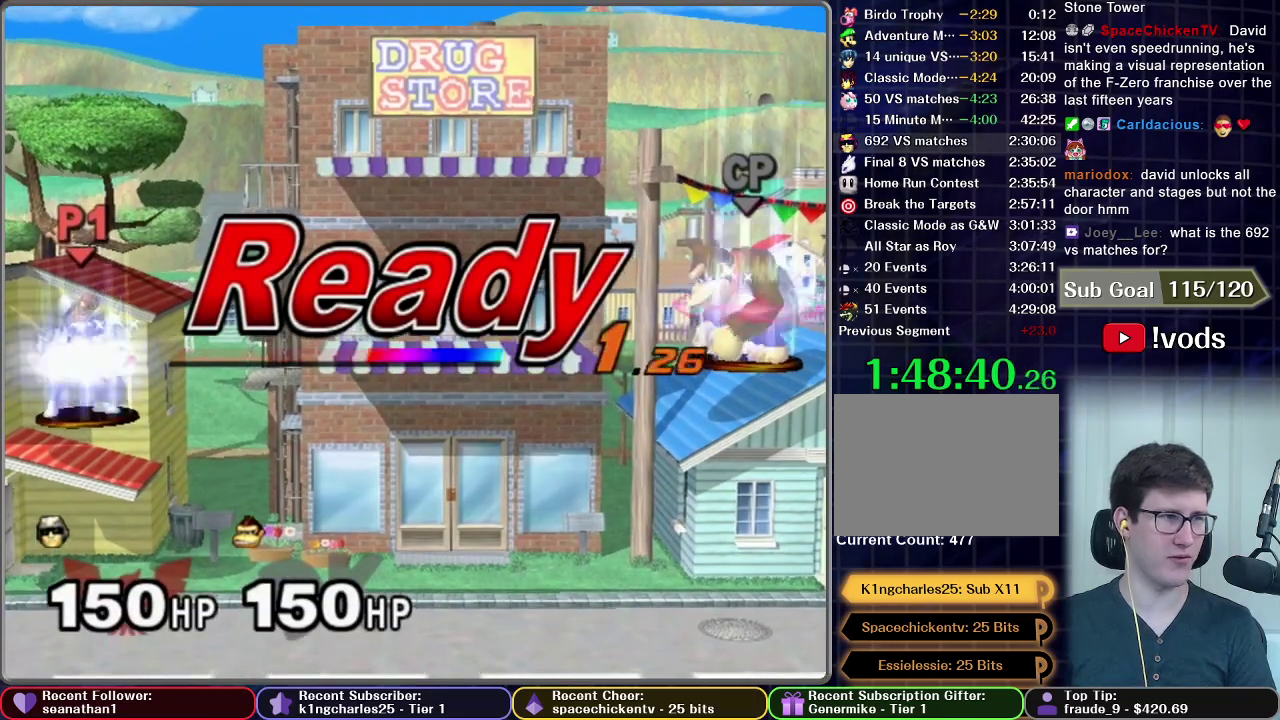
{"buttons": [], "left_stick": "center", "right_stick": "center", "events": []}
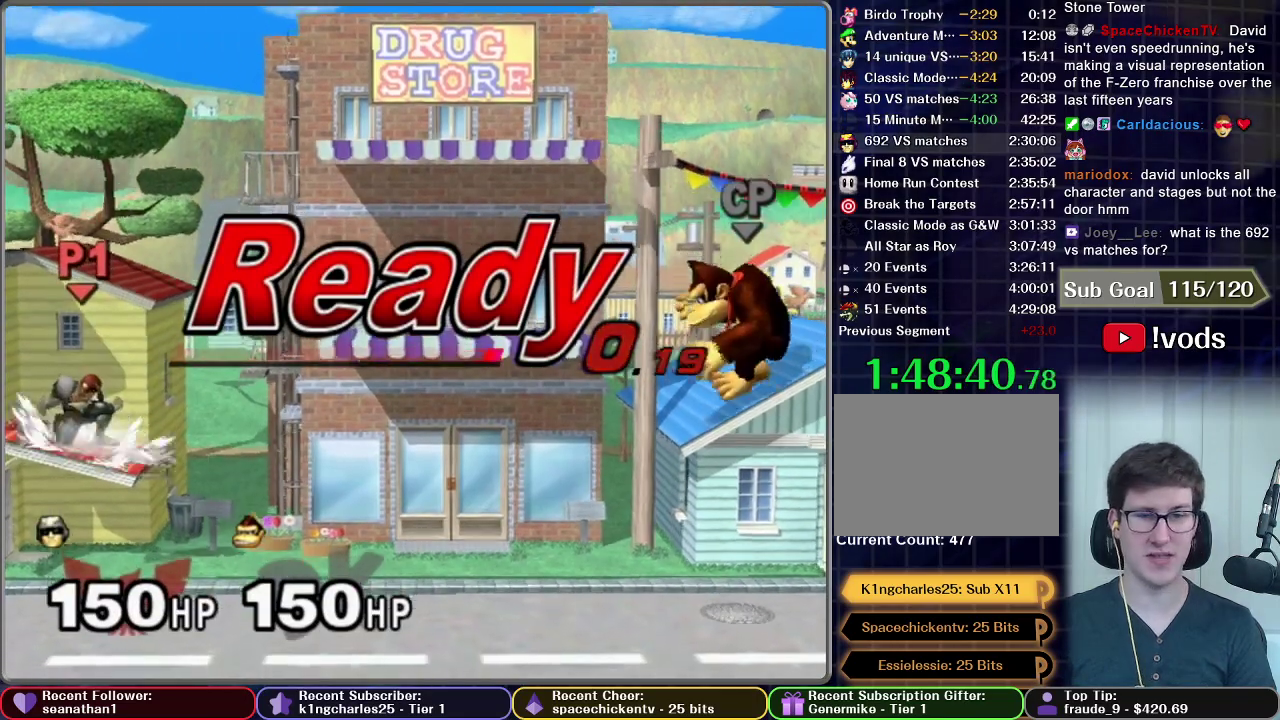
{"buttons": ["X"], "left_stick": "left", "right_stick": "center", "events": [[234, "X", "down"], [234, "left_stick", "left"]]}
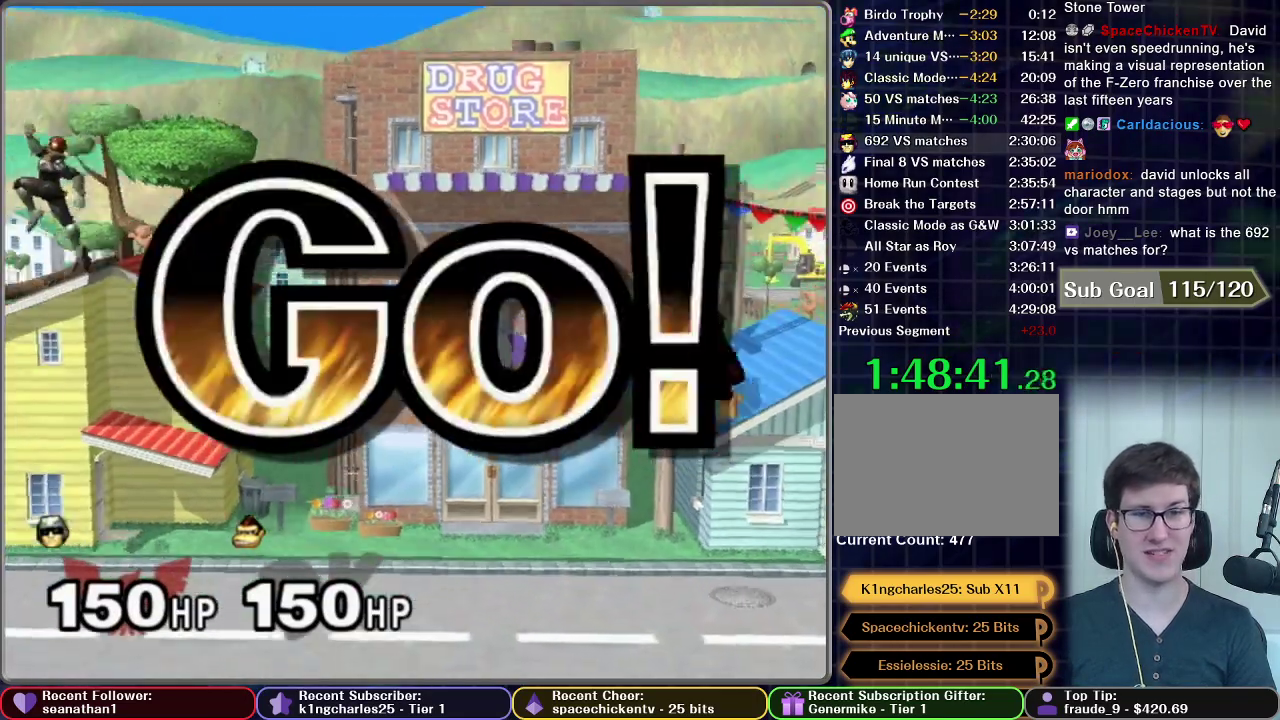
{"buttons": ["X"], "left_stick": "left", "right_stick": "center", "events": [[17, "X", "up"], [284, "X", "down"]]}
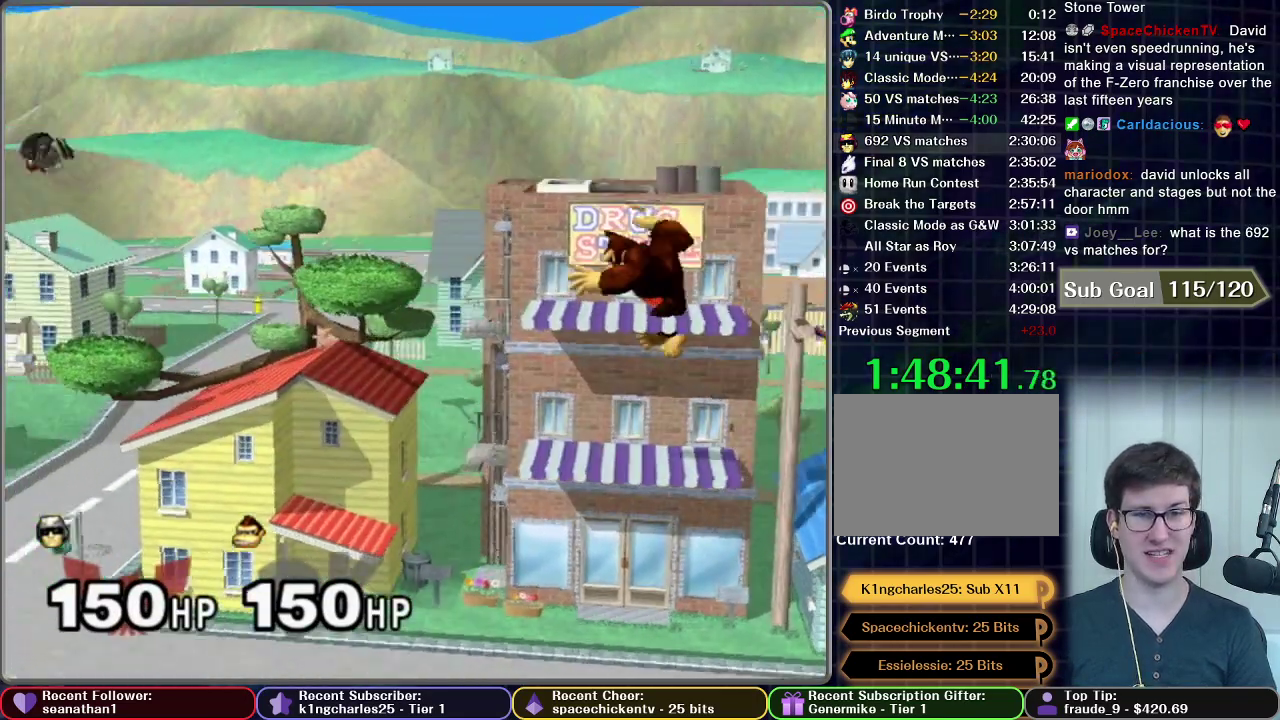
{"buttons": [], "left_stick": "down-left", "right_stick": "center", "events": [[150, "left_stick", "down-left"], [483, "X", "up"]]}
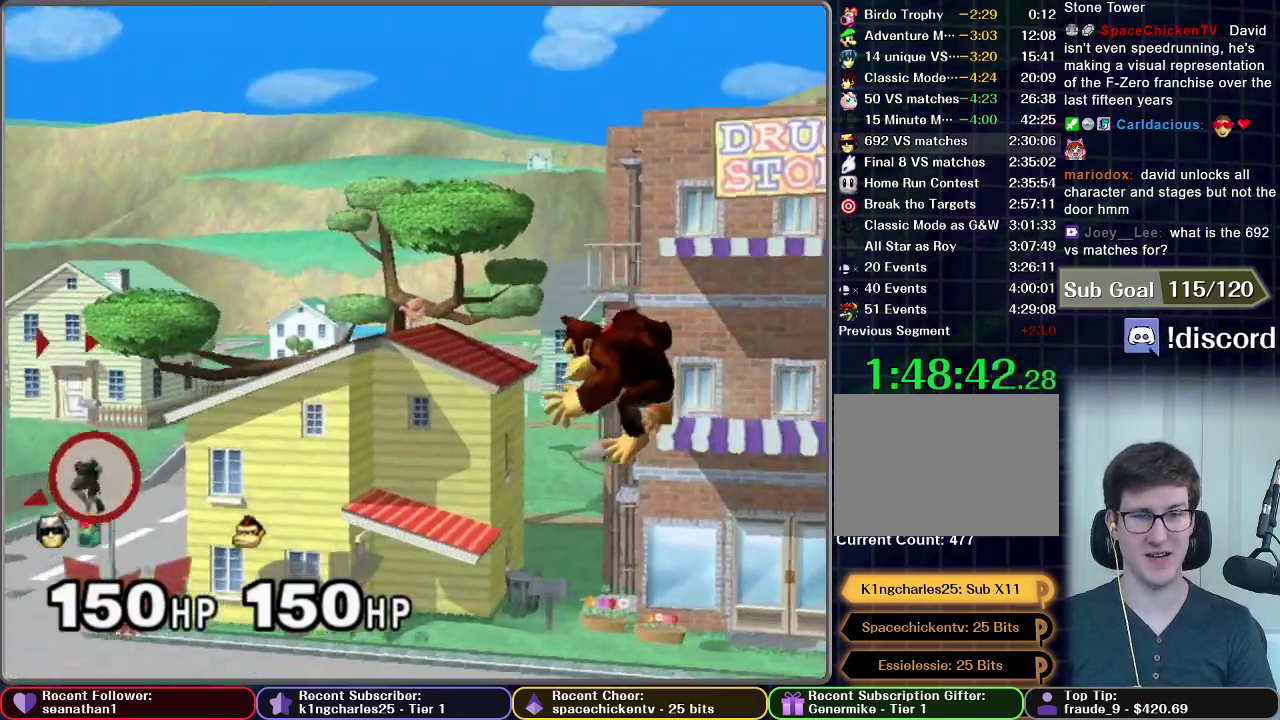
{"buttons": [], "left_stick": "down", "right_stick": "center"}
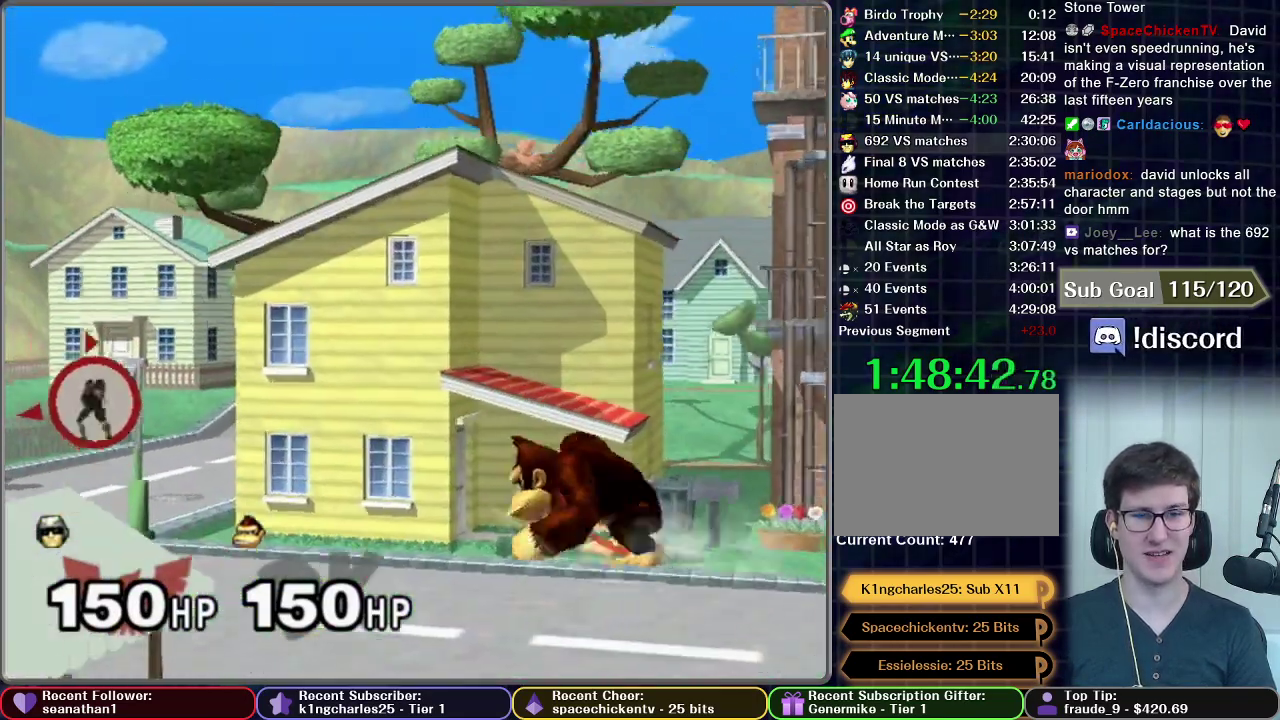
{"buttons": ["B"], "left_stick": "down", "right_stick": "center"}
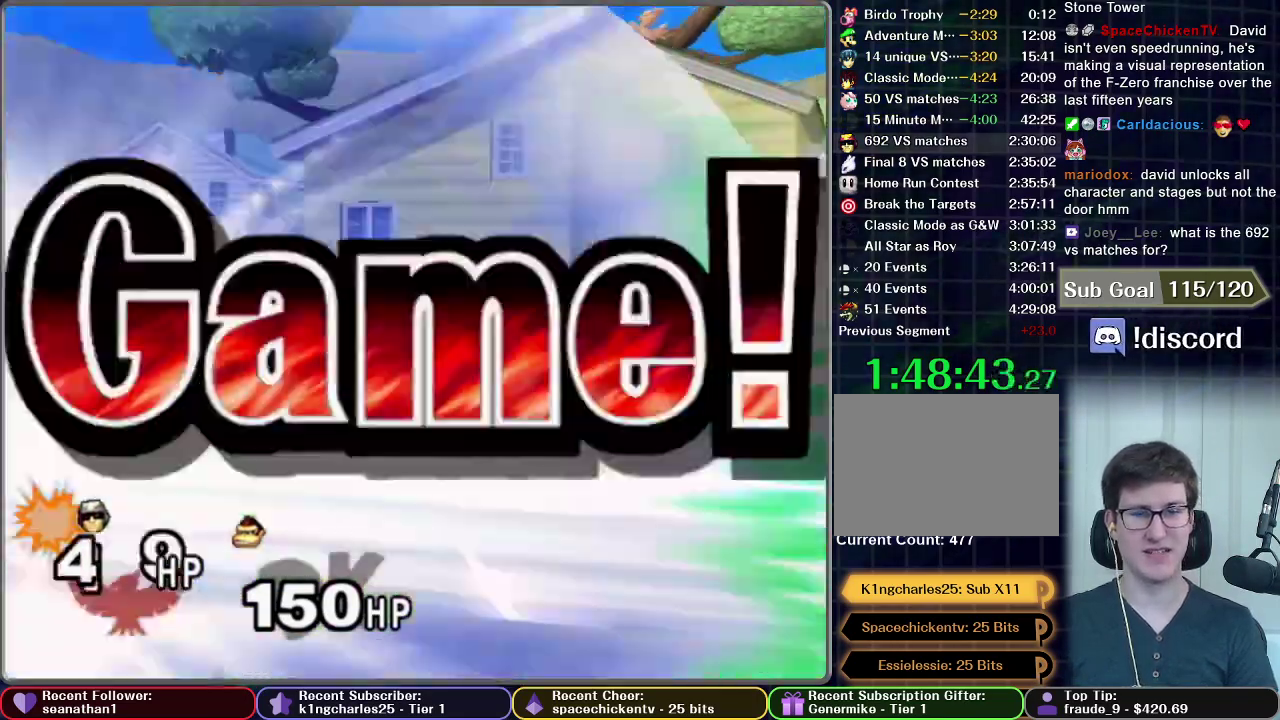
{"buttons": ["START"], "left_stick": "center", "right_stick": "center", "events": [[100, "left_stick", "center"], [267, "B", "up"], [434, "START", "down"]]}
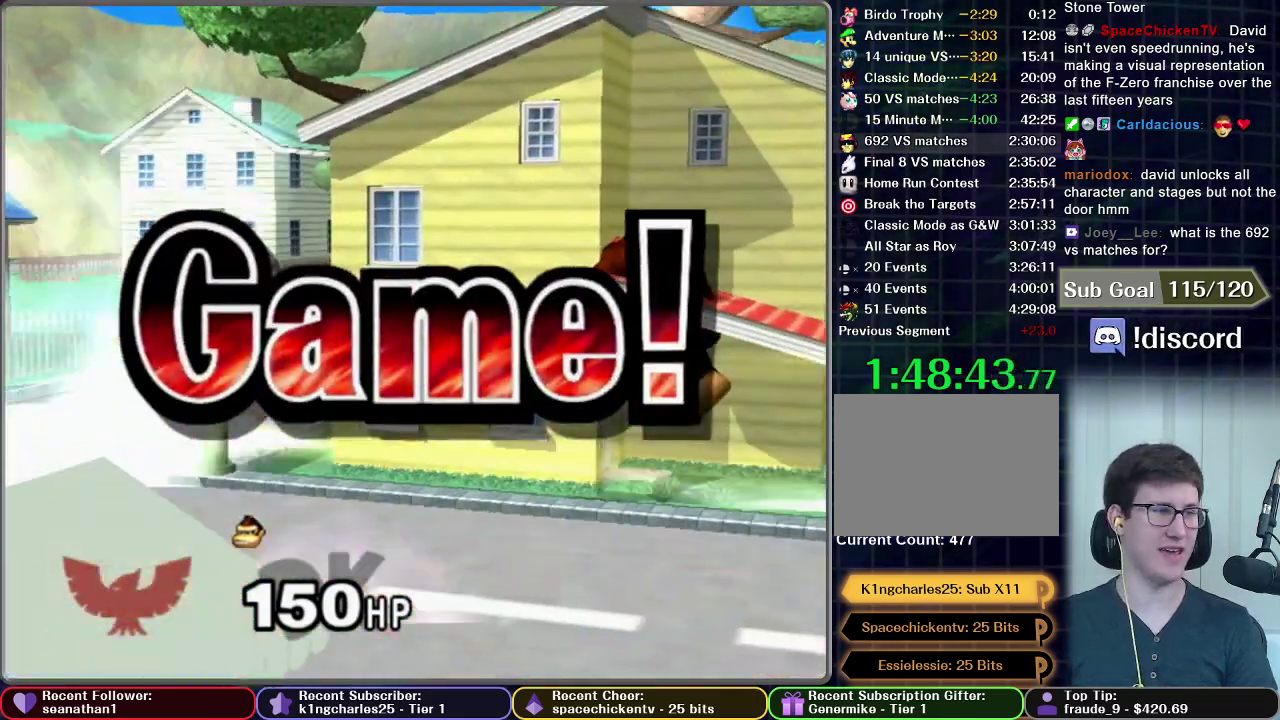
{"buttons": [], "left_stick": "center", "right_stick": "center", "events": [[166, "START", "up"], [250, "START", "down"], [333, "START", "up"], [400, "START", "down"], [483, "START", "up"]]}
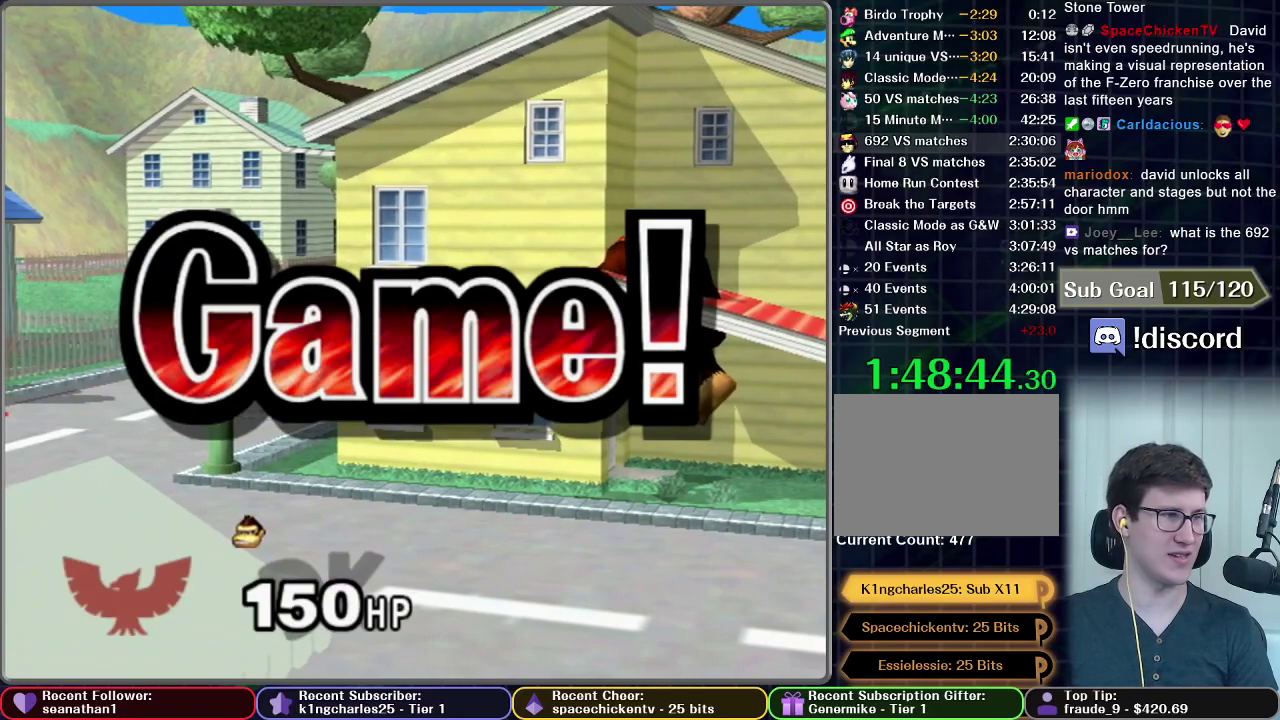
{"buttons": ["START"], "left_stick": "center", "right_stick": "center", "events": [[83, "START", "down"], [167, "START", "up"], [250, "START", "down"], [367, "START", "up"], [450, "START", "down"]]}
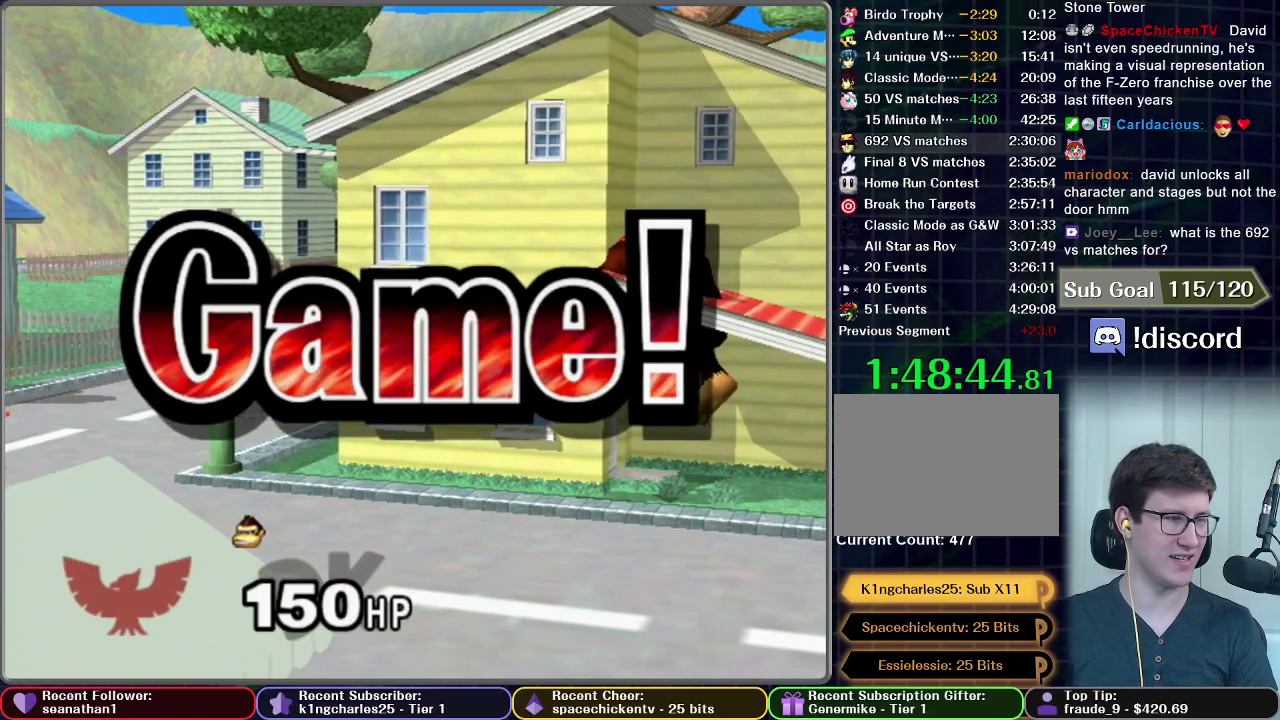
{"buttons": [], "left_stick": "center", "right_stick": "center", "events": [[67, "START", "up"], [167, "START", "down"], [267, "START", "up"], [368, "START", "down"], [468, "START", "up"]]}
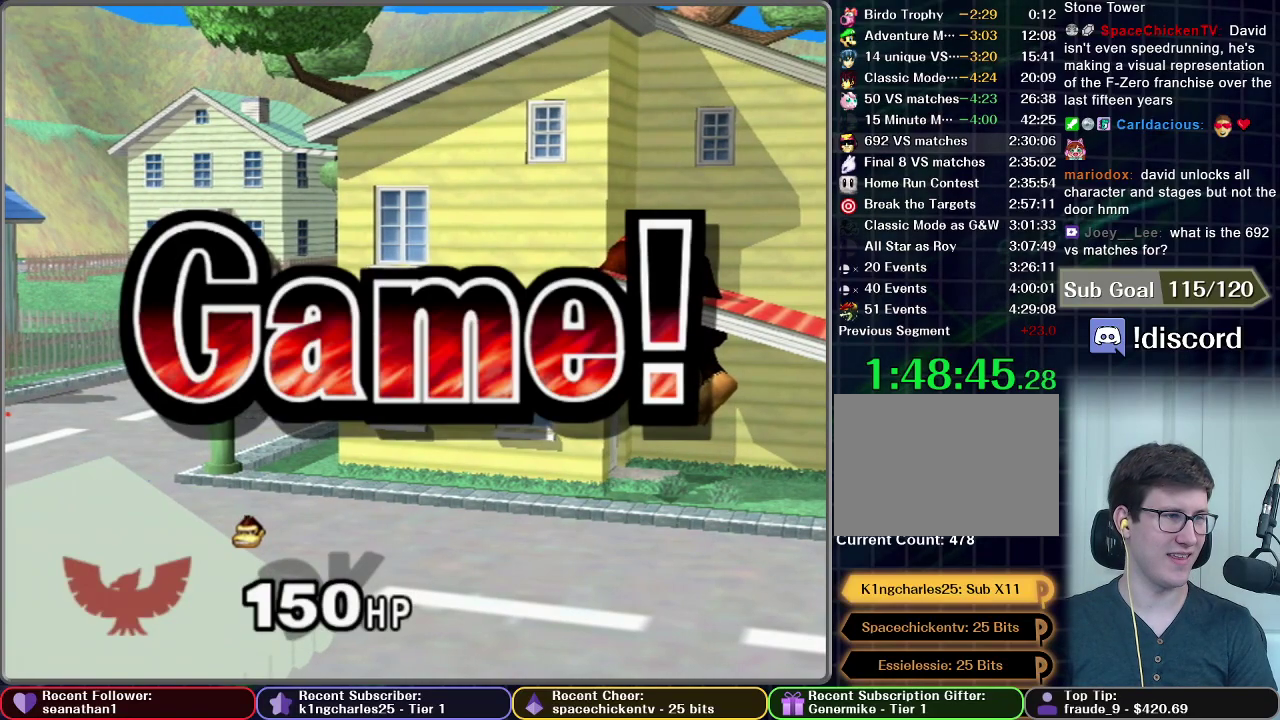
{"buttons": ["START"], "left_stick": "center", "right_stick": "center", "events": [[100, "START", "down"], [201, "START", "up"], [284, "START", "down"], [401, "START", "up"], [484, "START", "down"]]}
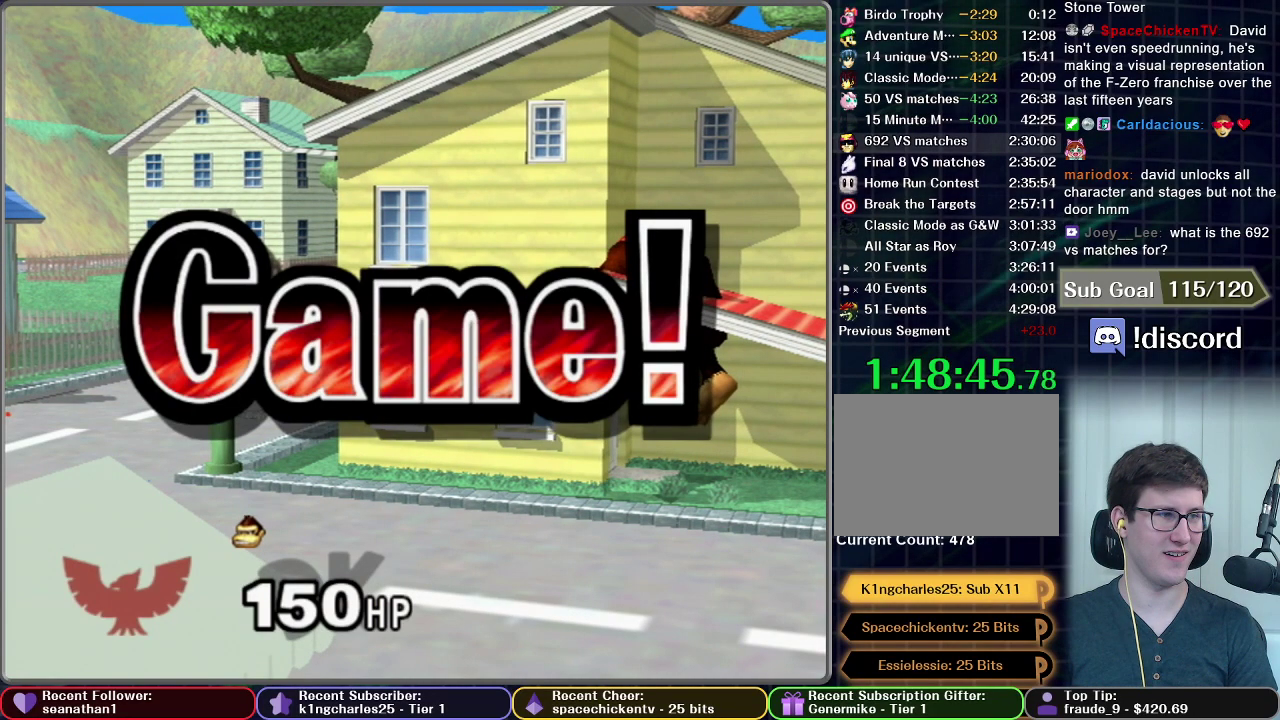
{"buttons": ["START"], "left_stick": "center", "right_stick": "center", "events": [[117, "START", "up"], [200, "START", "down"], [317, "START", "up"], [417, "START", "down"]]}
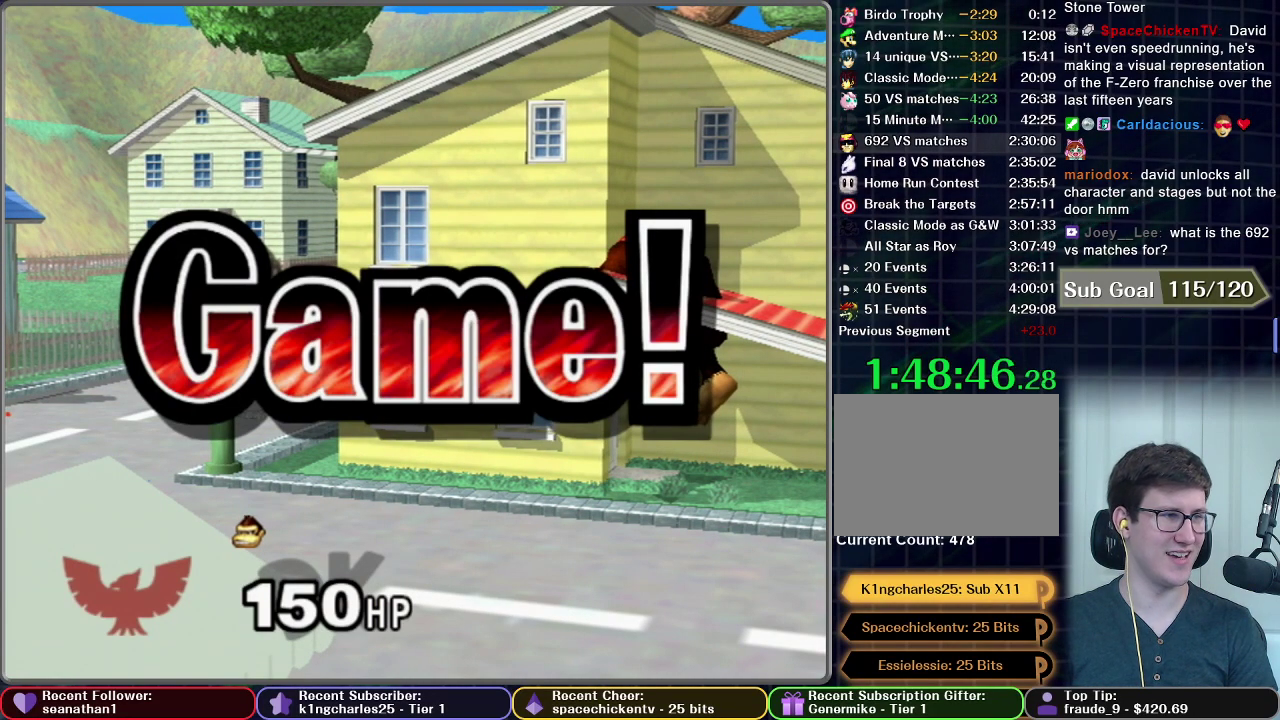
{"buttons": ["START"], "left_stick": "center", "right_stick": "center", "events": [[17, "START", "up"], [117, "START", "down"], [201, "START", "up"], [301, "START", "down"]]}
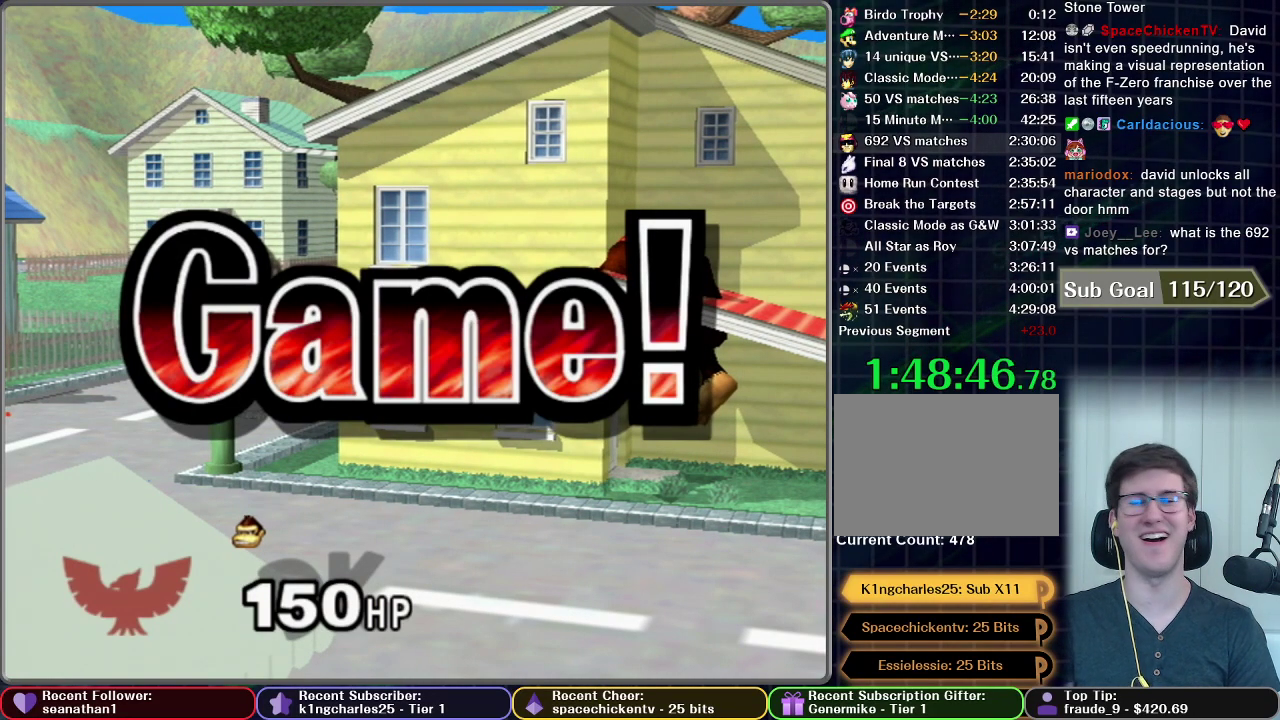
{"buttons": ["START"], "left_stick": "center", "right_stick": "center", "events": [[16, "START", "up"], [117, "START", "down"], [183, "START", "up"], [267, "START", "down"], [350, "START", "up"], [450, "START", "down"]]}
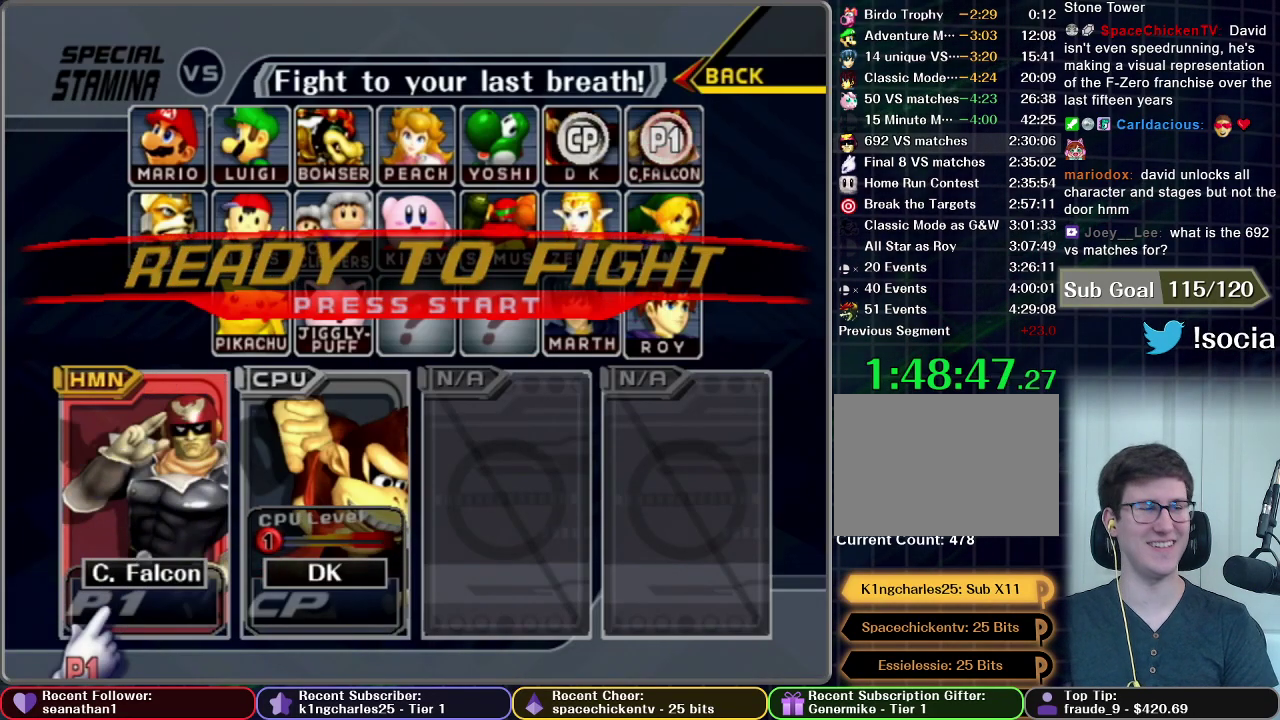
{"buttons": ["START"], "left_stick": "center", "right_stick": "center", "events": [[17, "START", "up"], [84, "START", "down"], [150, "START", "up"], [234, "START", "down"]]}
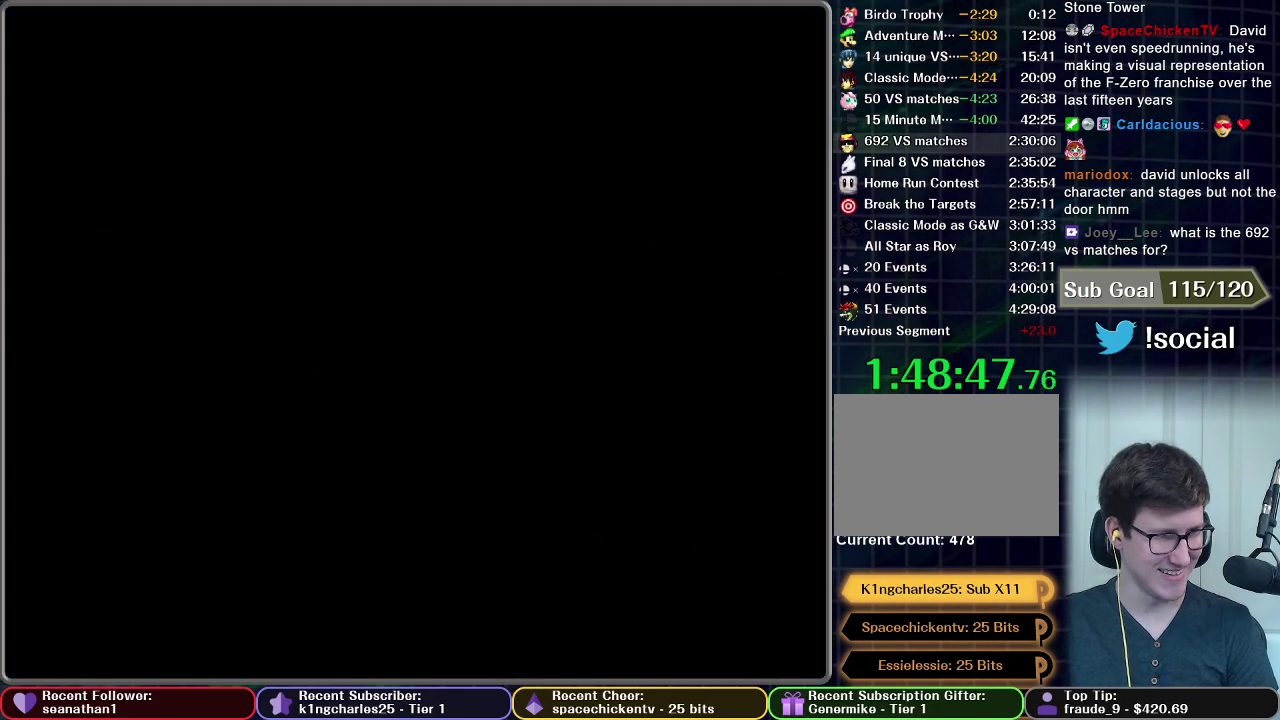
{"buttons": [], "left_stick": "center", "right_stick": "center", "events": [[250, "START", "up"]]}
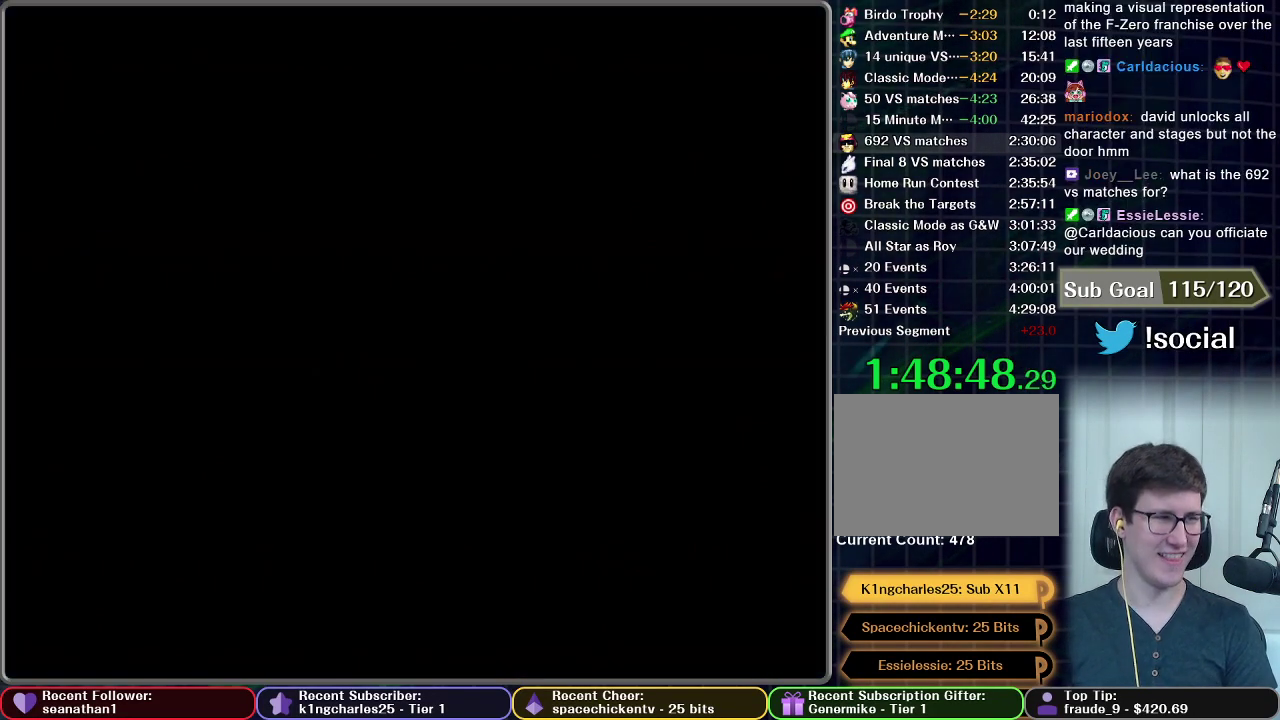
{"buttons": [], "left_stick": "center", "right_stick": "center", "events": []}
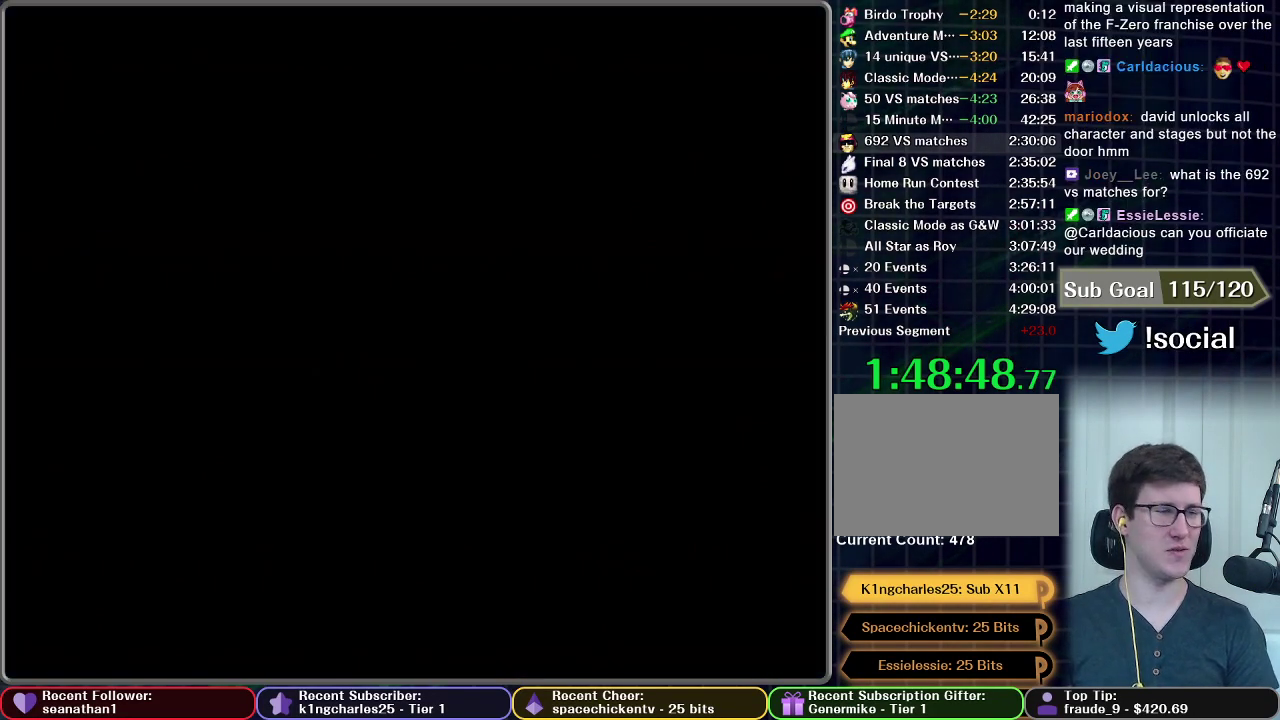
{"buttons": [], "left_stick": "center", "right_stick": "center", "events": []}
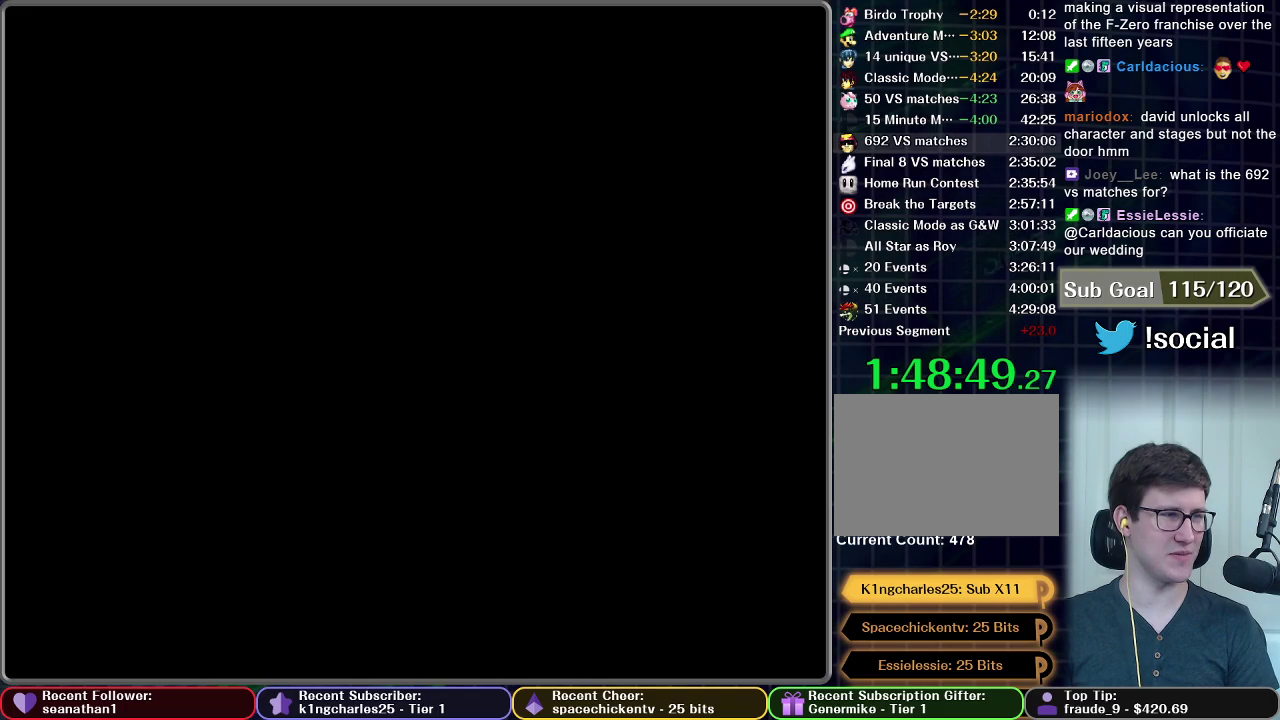
{"buttons": [], "left_stick": "center", "right_stick": "center", "events": []}
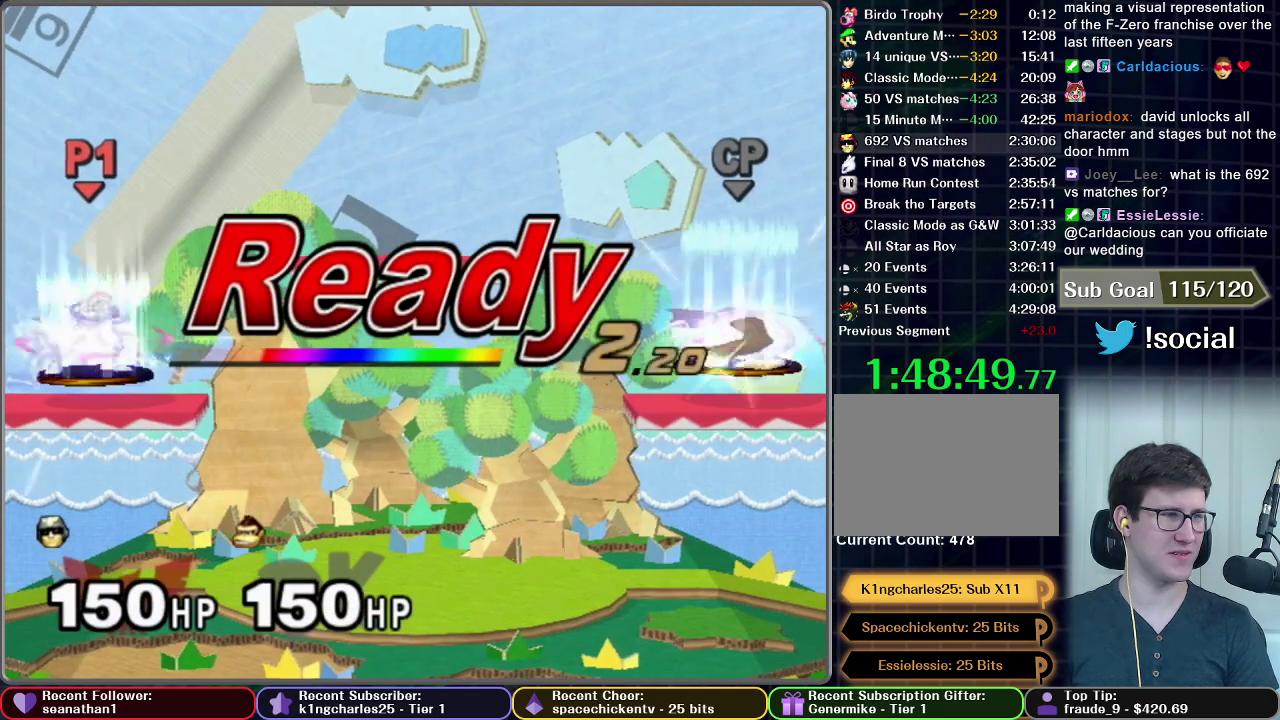
{"buttons": [], "left_stick": "center", "right_stick": "center", "events": []}
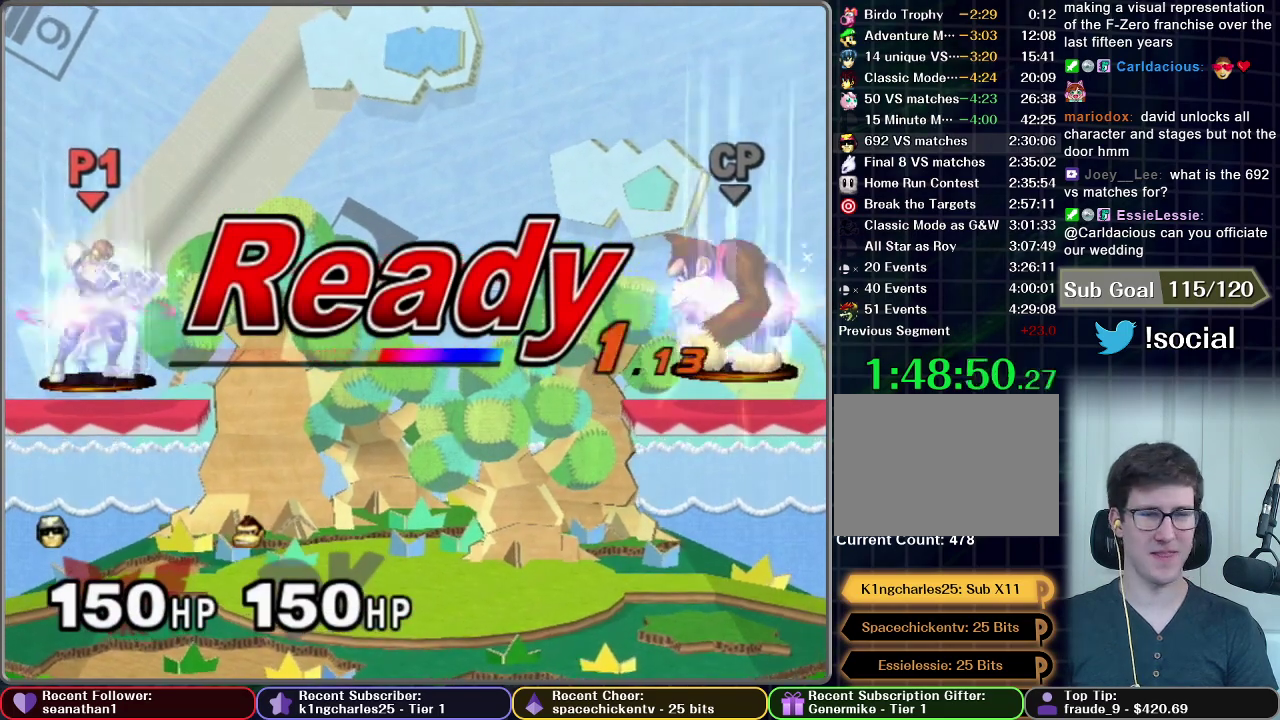
{"buttons": [], "left_stick": "center", "right_stick": "center", "events": []}
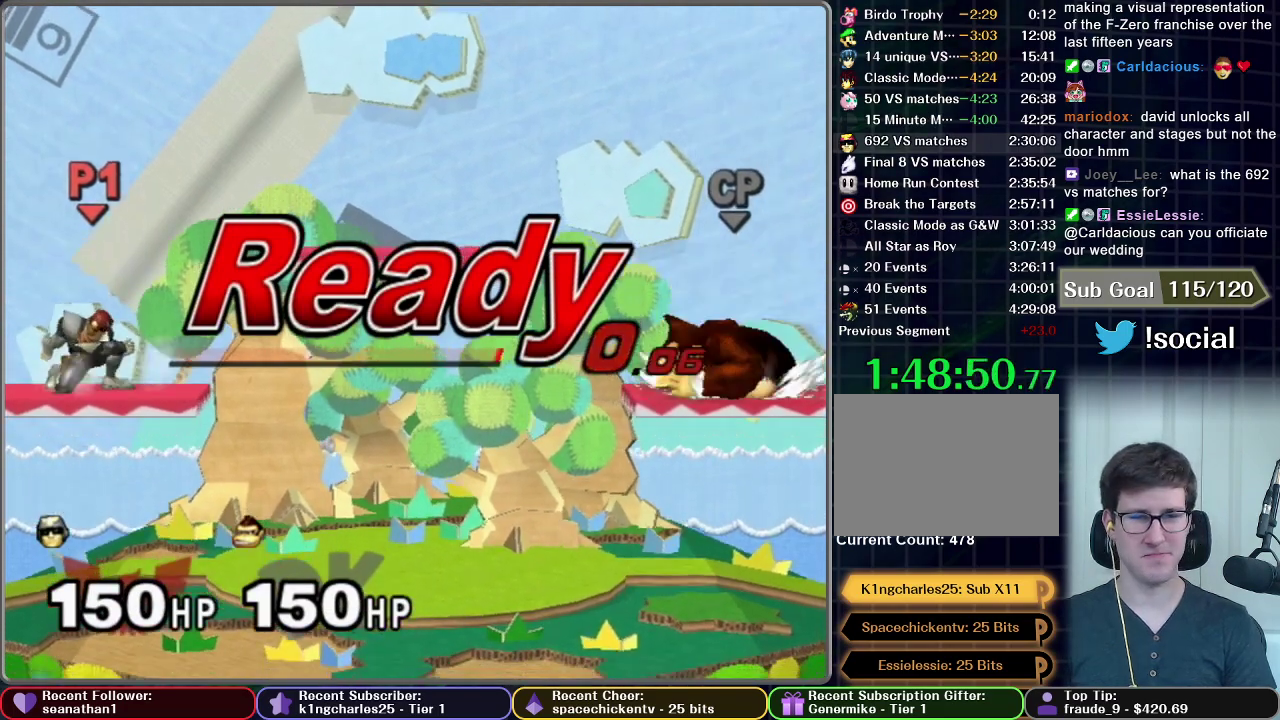
{"buttons": [], "left_stick": "down", "right_stick": "center", "events": [[183, "left_stick", "left"], [434, "left_stick", "down"]]}
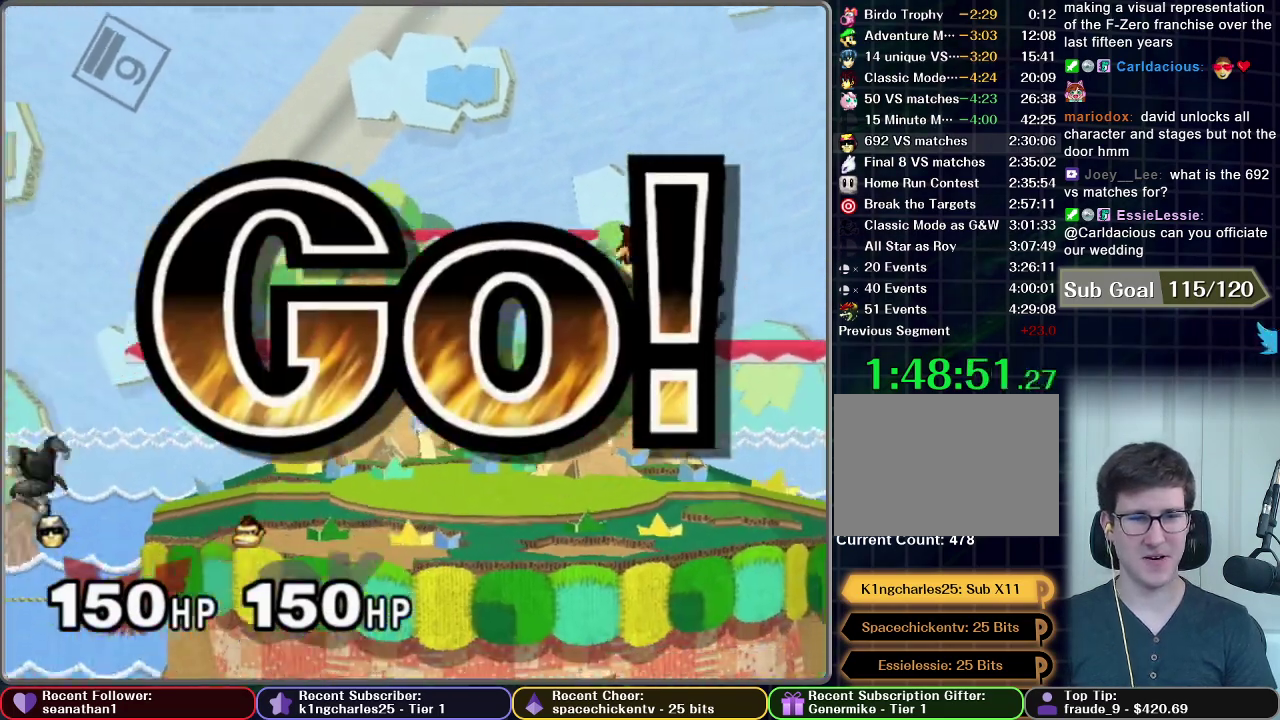
{"buttons": ["A"], "left_stick": "center", "right_stick": "center", "events": [[17, "A", "down"], [367, "left_stick", "center"]]}
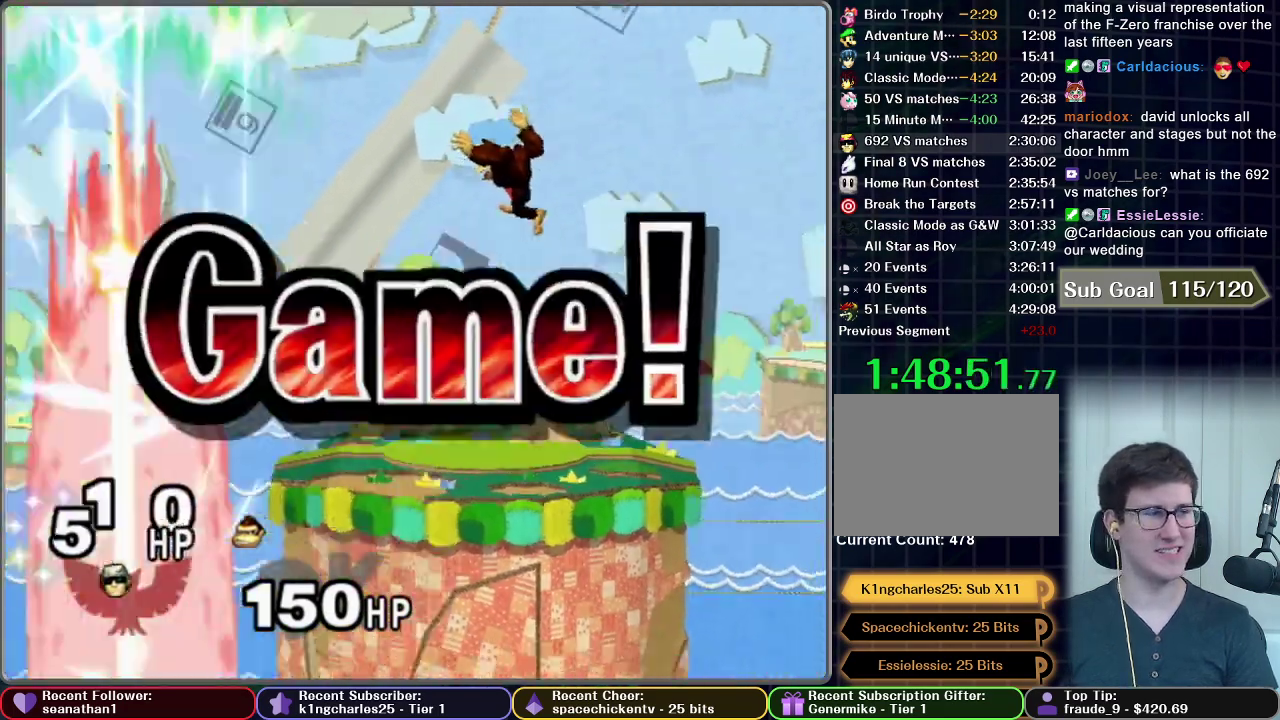
{"buttons": ["A"], "left_stick": "center", "right_stick": "center", "events": []}
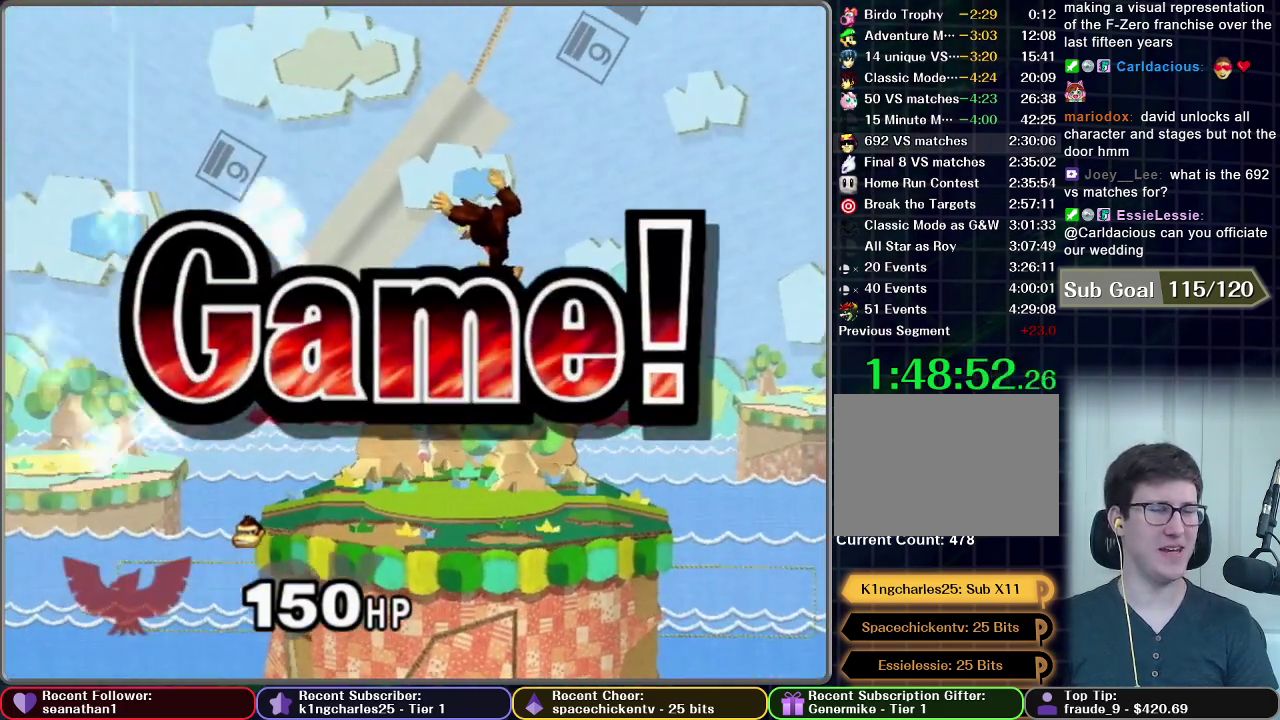
{"buttons": ["A"], "left_stick": "center", "right_stick": "center", "events": []}
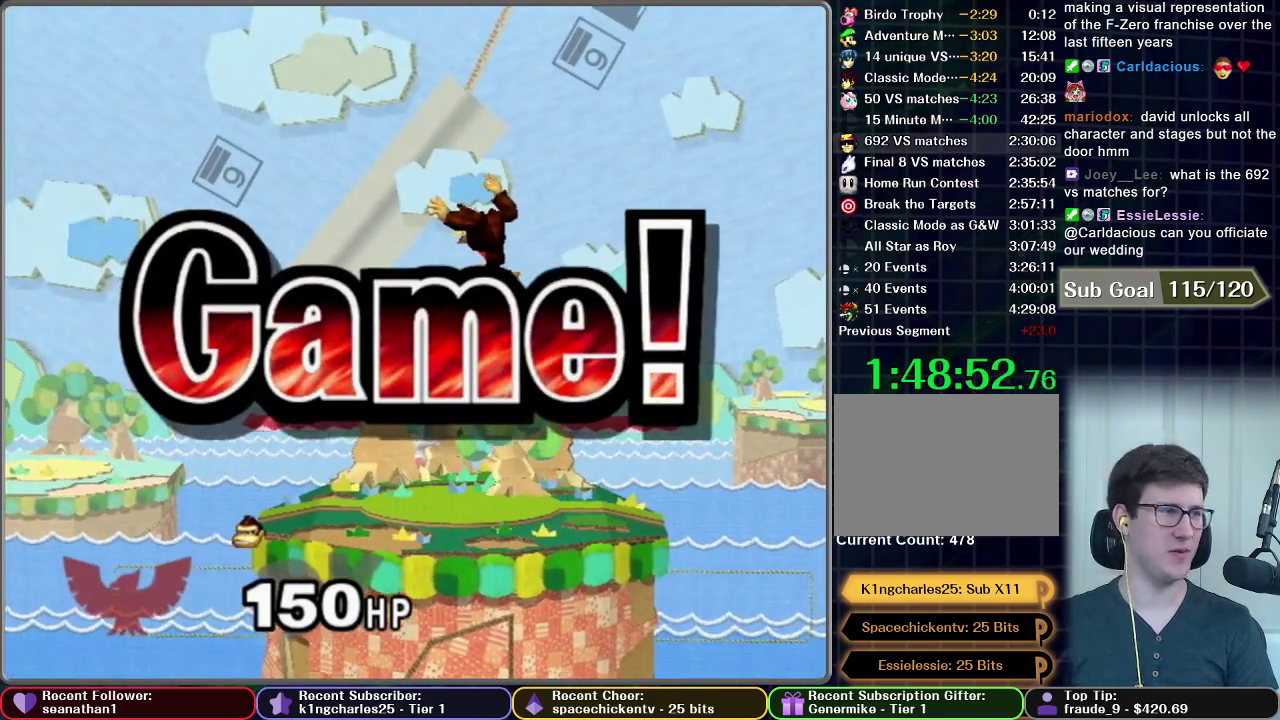
{"buttons": ["A"], "left_stick": "center", "right_stick": "center", "events": []}
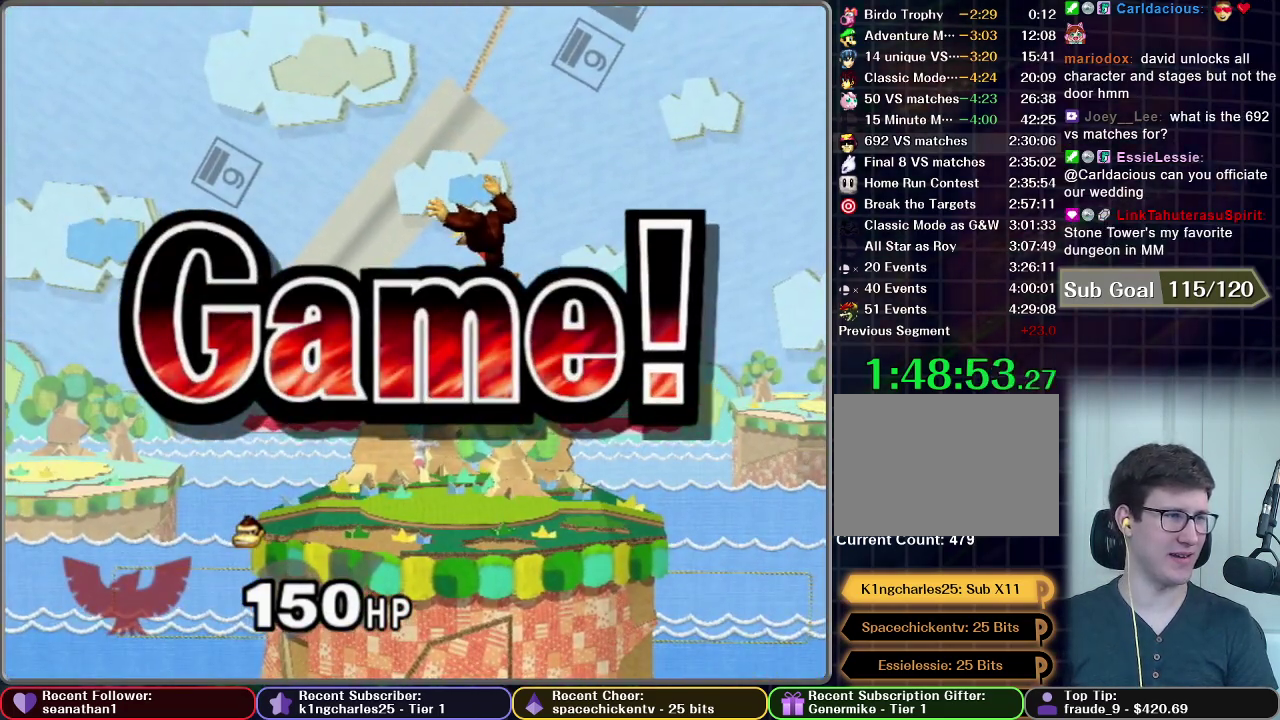
{"buttons": [], "left_stick": "center", "right_stick": "center", "events": [[201, "A", "up"]]}